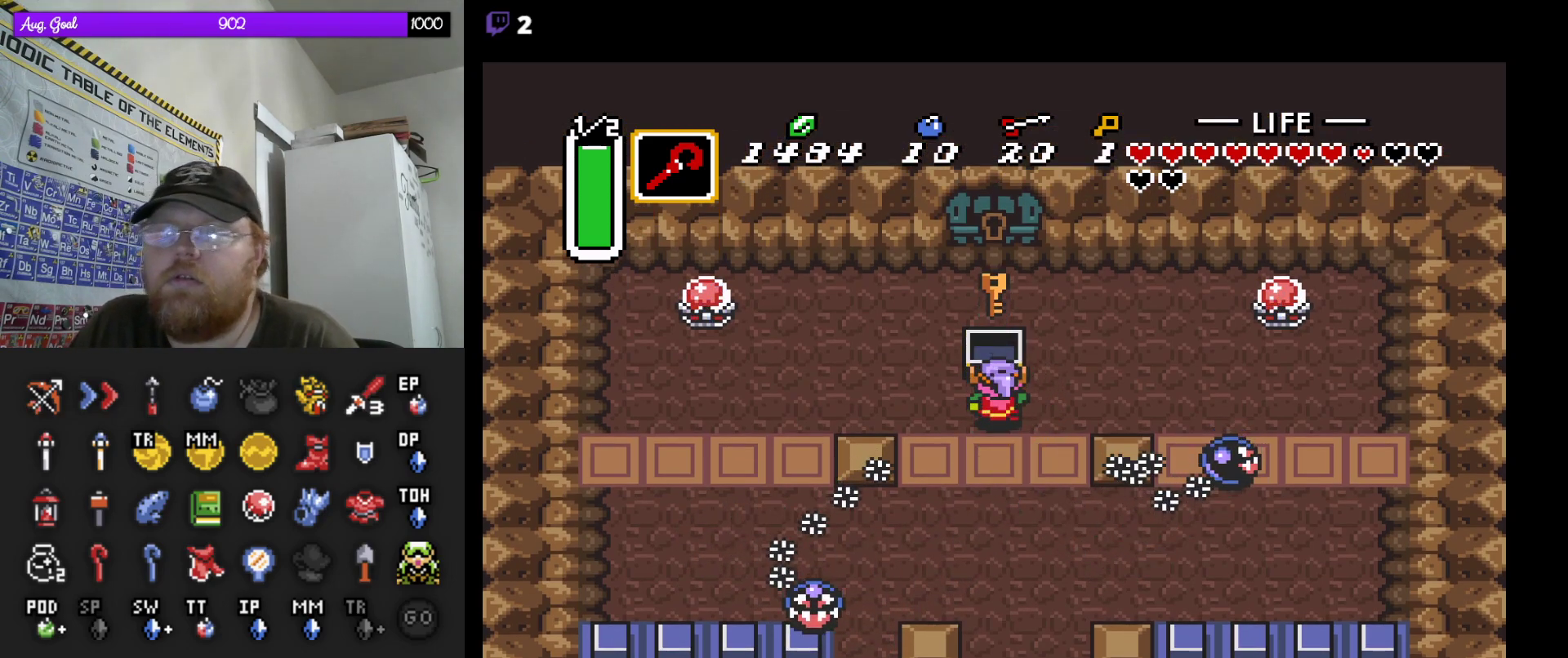
Gameplay with a controller (Nintendo layout); each line is a JSON object with the inputs held at the frame after it. "events" lists button and stick changes between this image and that frame as [ms after this image, input, new state], when the widget could be followed in between. Not read: A L3 R3.
{"buttons": ["DPAD_UP"], "events": [[400, "DPAD_UP", "down"], [417, "DPAD_LEFT", "up"]]}
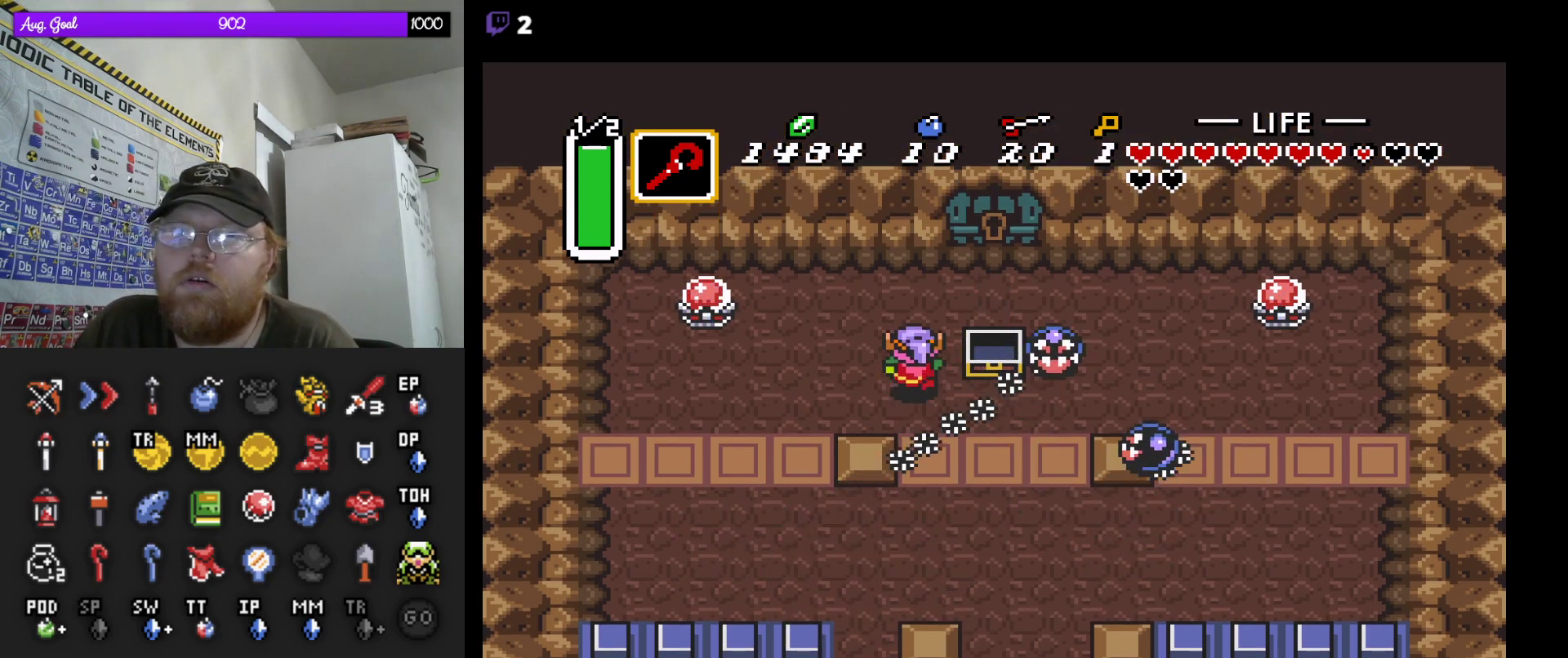
{"buttons": ["DPAD_UP"], "events": [[183, "DPAD_RIGHT", "down"], [483, "DPAD_RIGHT", "up"]]}
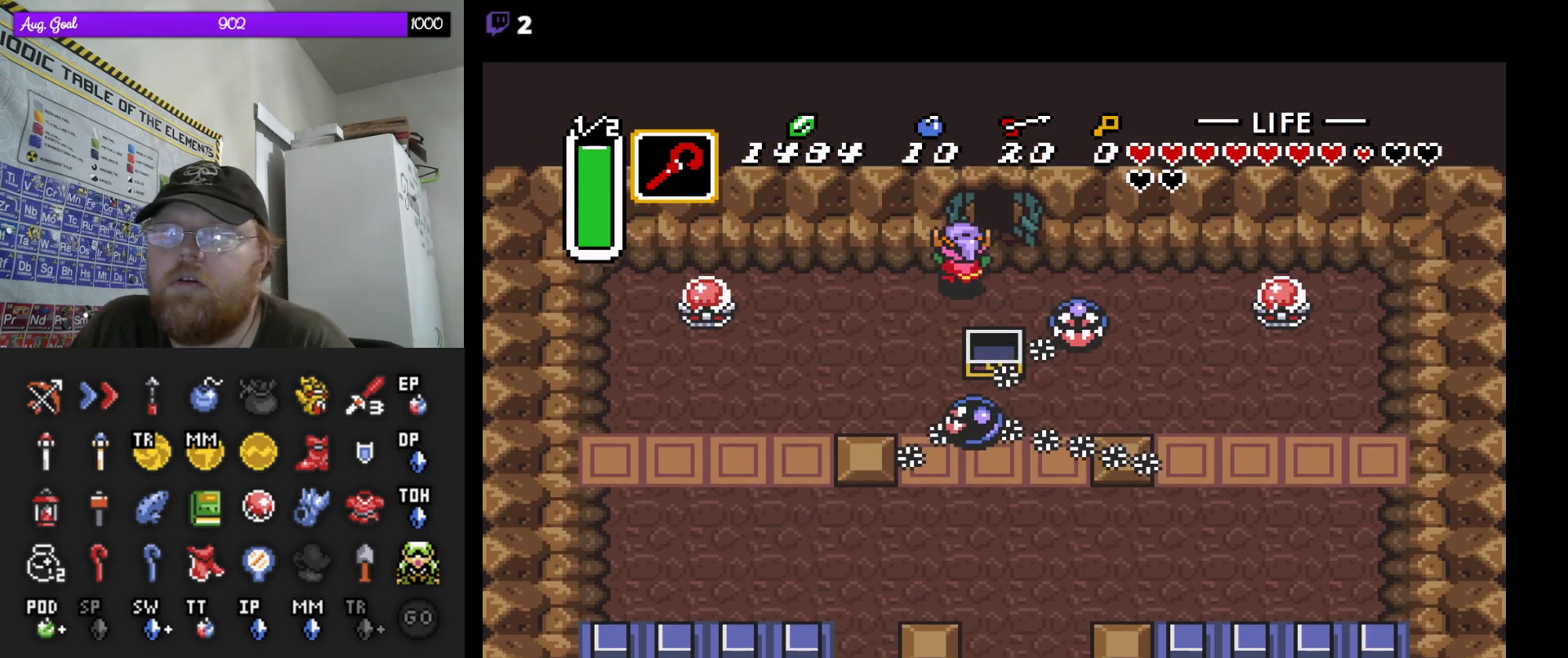
{"buttons": ["DPAD_UP"], "events": [[217, "DPAD_RIGHT", "down"], [367, "DPAD_RIGHT", "up"]]}
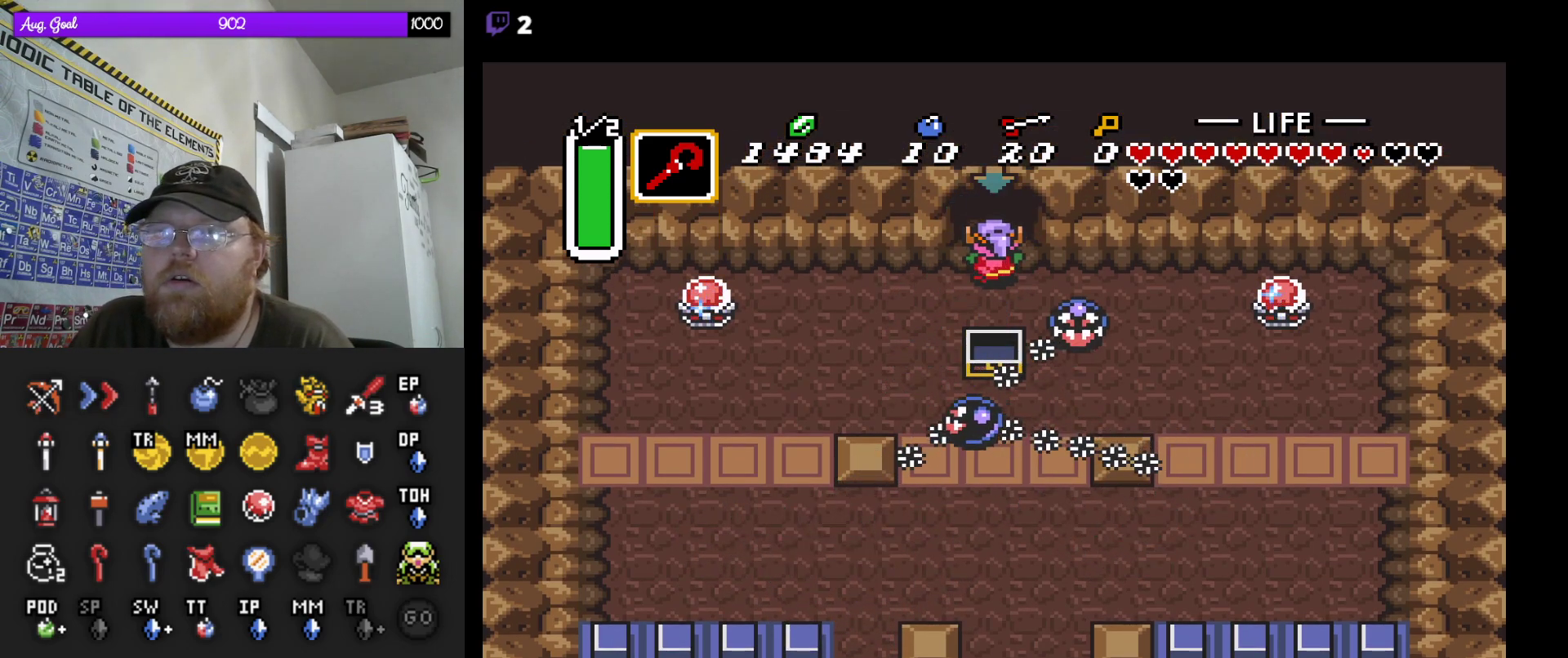
{"buttons": ["DPAD_UP"], "events": []}
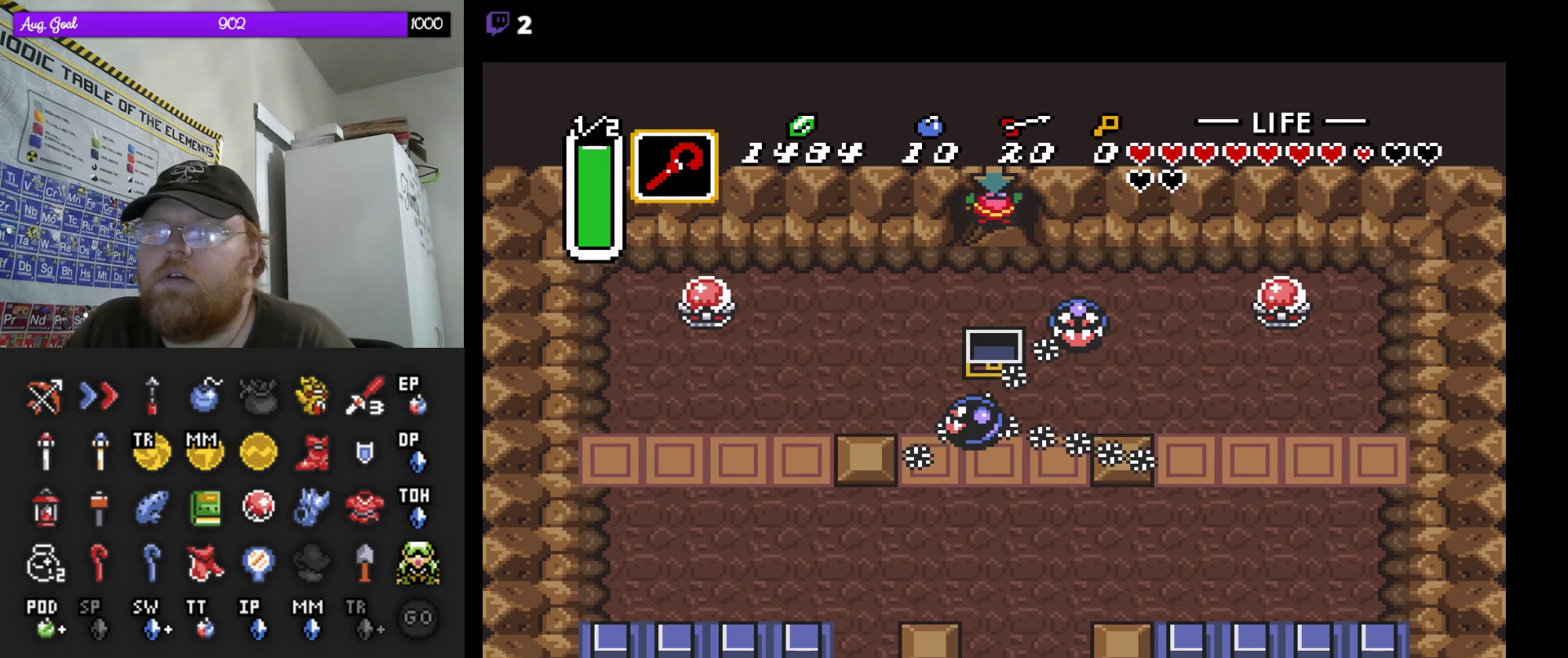
{"buttons": [], "events": [[167, "DPAD_UP", "up"]]}
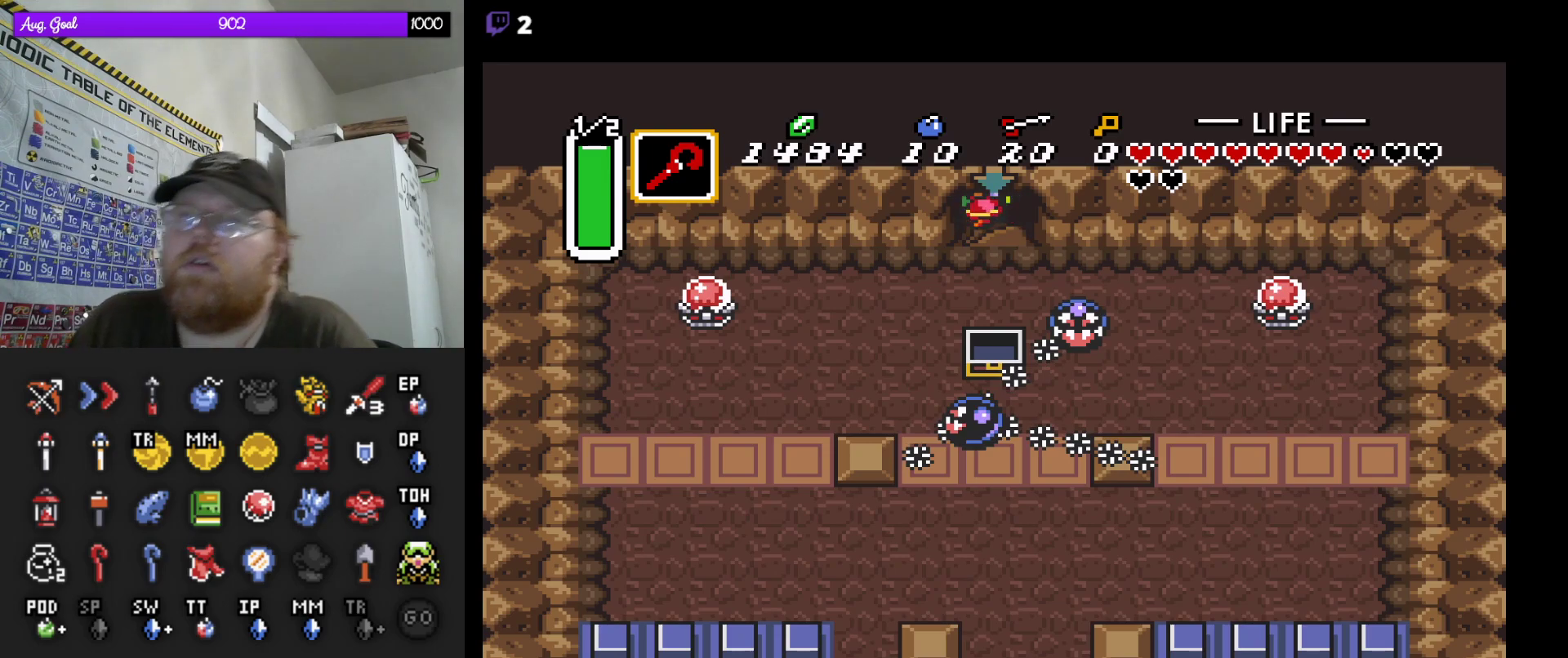
{"buttons": [], "events": []}
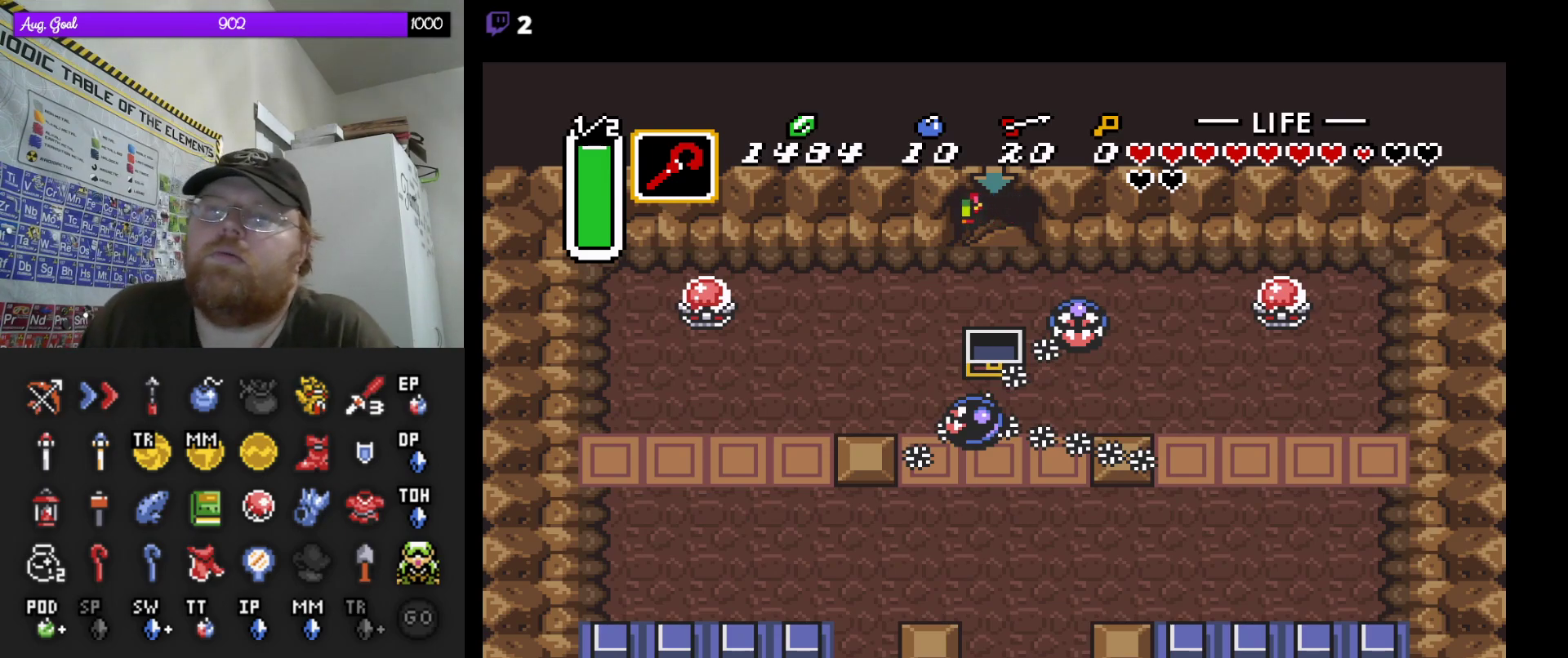
{"buttons": [], "events": []}
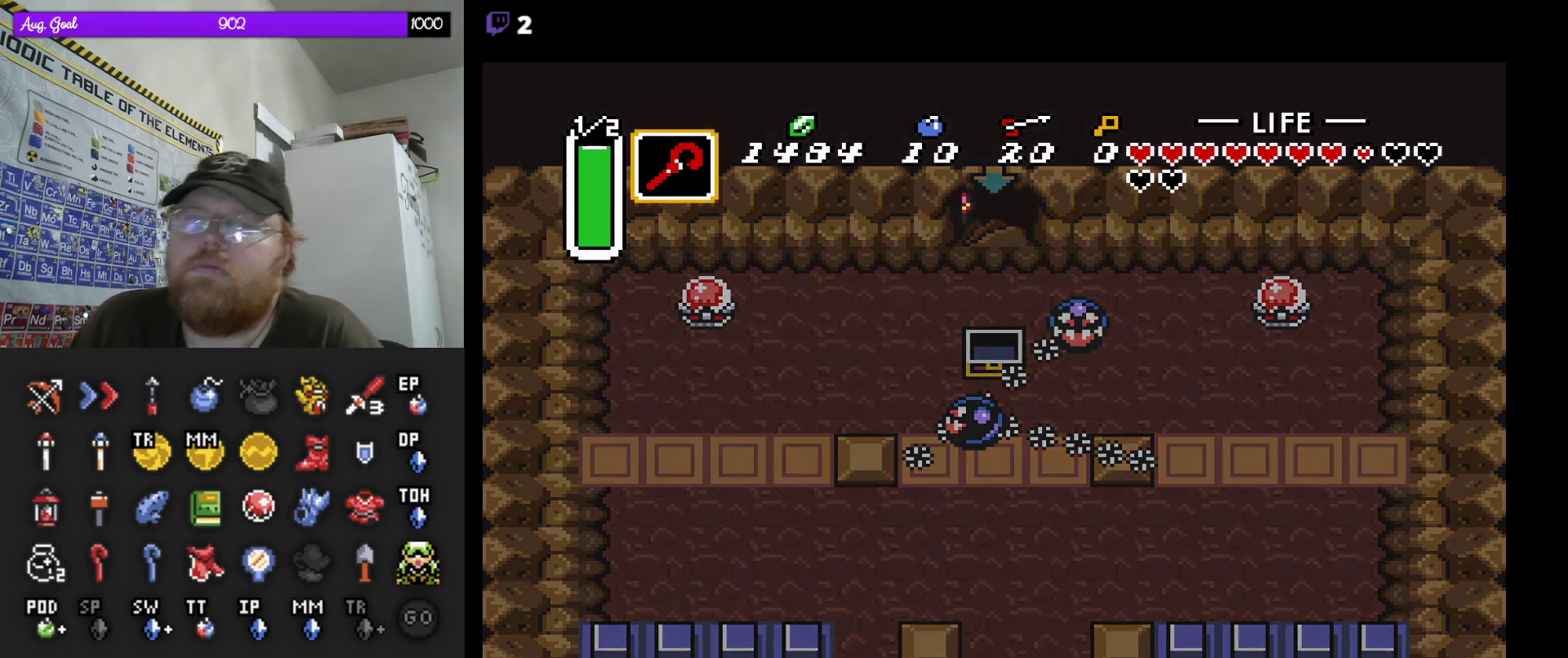
{"buttons": [], "events": []}
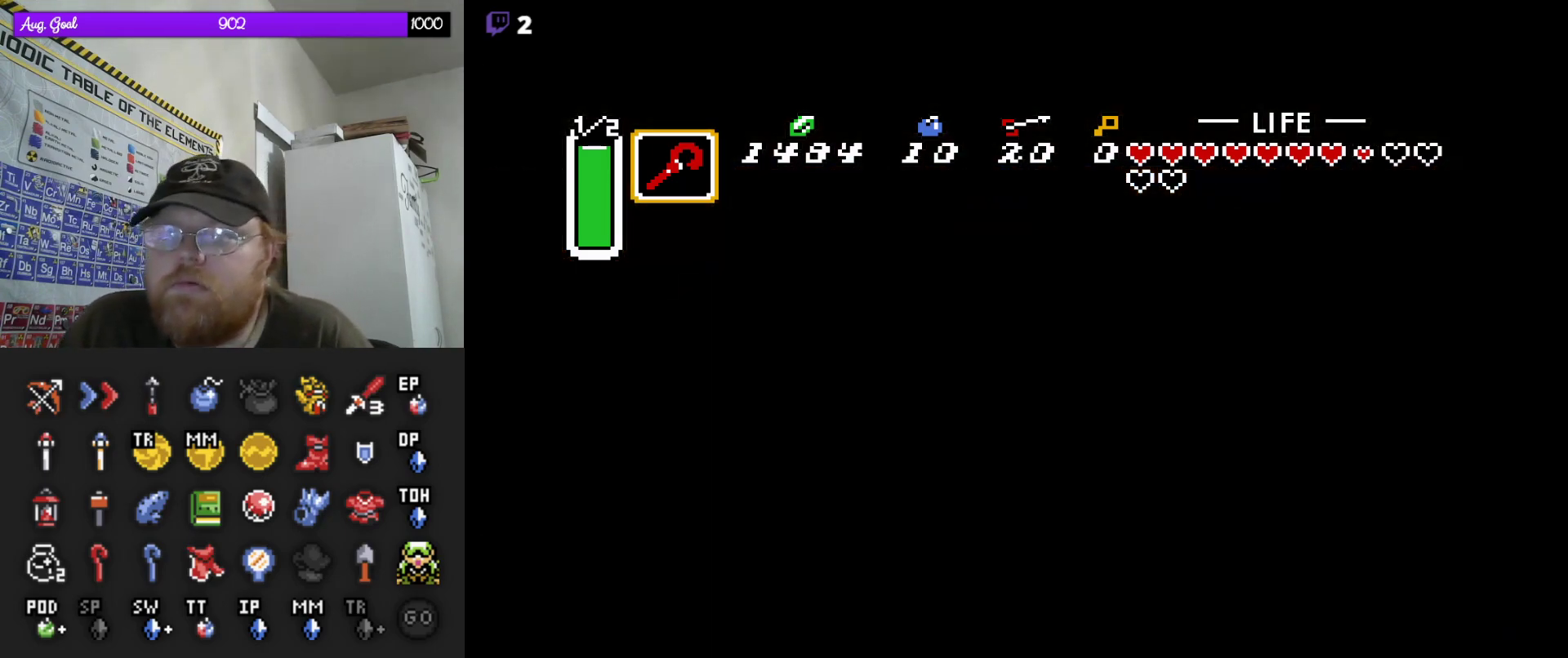
{"buttons": [], "events": []}
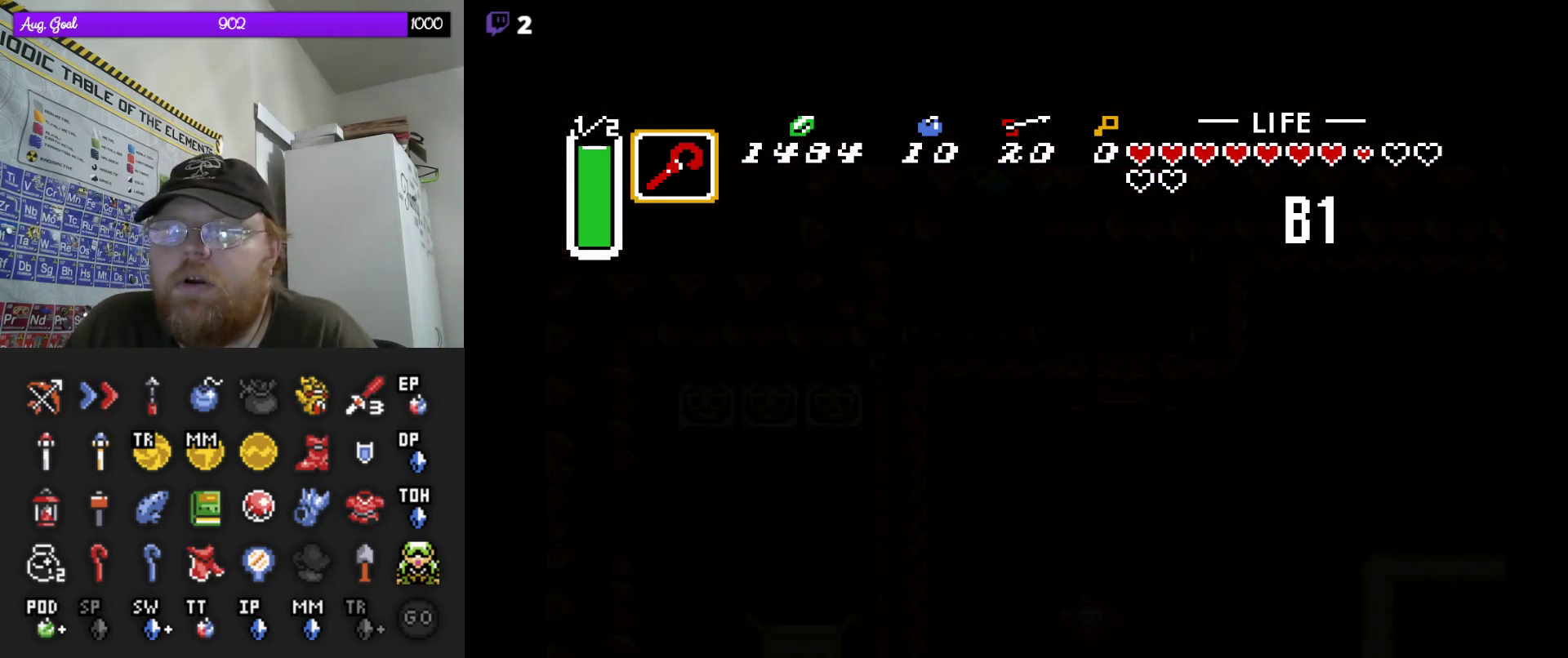
{"buttons": [], "events": []}
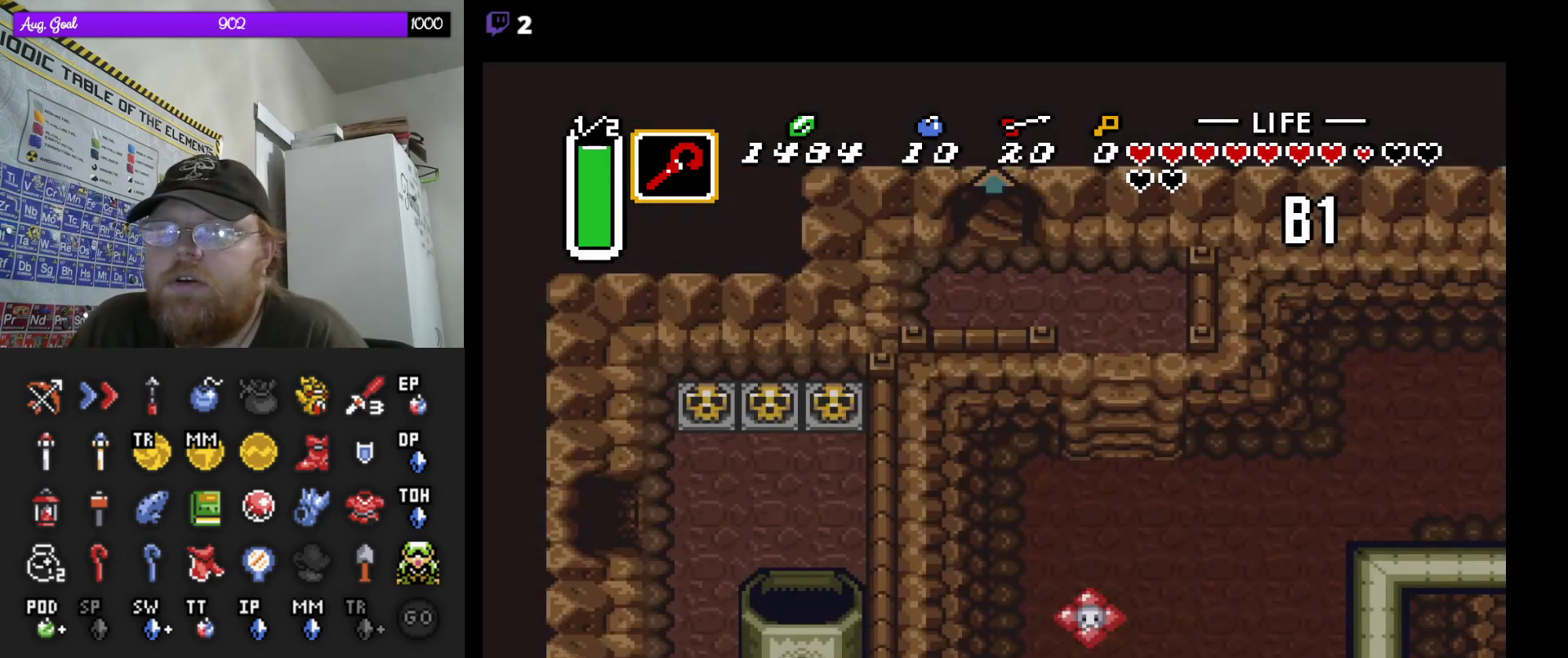
{"buttons": [], "events": []}
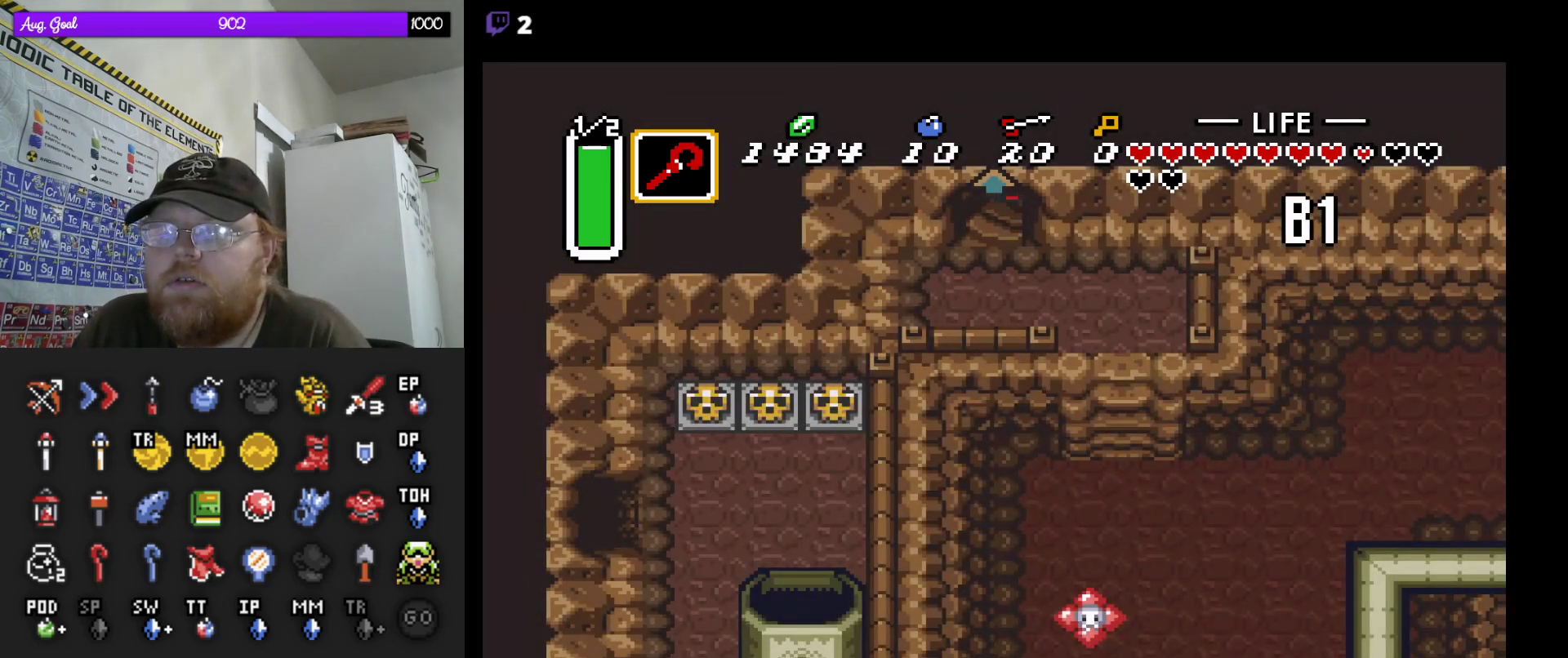
{"buttons": ["DPAD_DOWN", "DPAD_RIGHT"], "events": [[150, "DPAD_DOWN", "down"], [267, "DPAD_DOWN", "up"], [283, "DPAD_DOWN", "down"], [283, "DPAD_RIGHT", "down"], [350, "DPAD_DOWN", "up"], [400, "DPAD_DOWN", "down"]]}
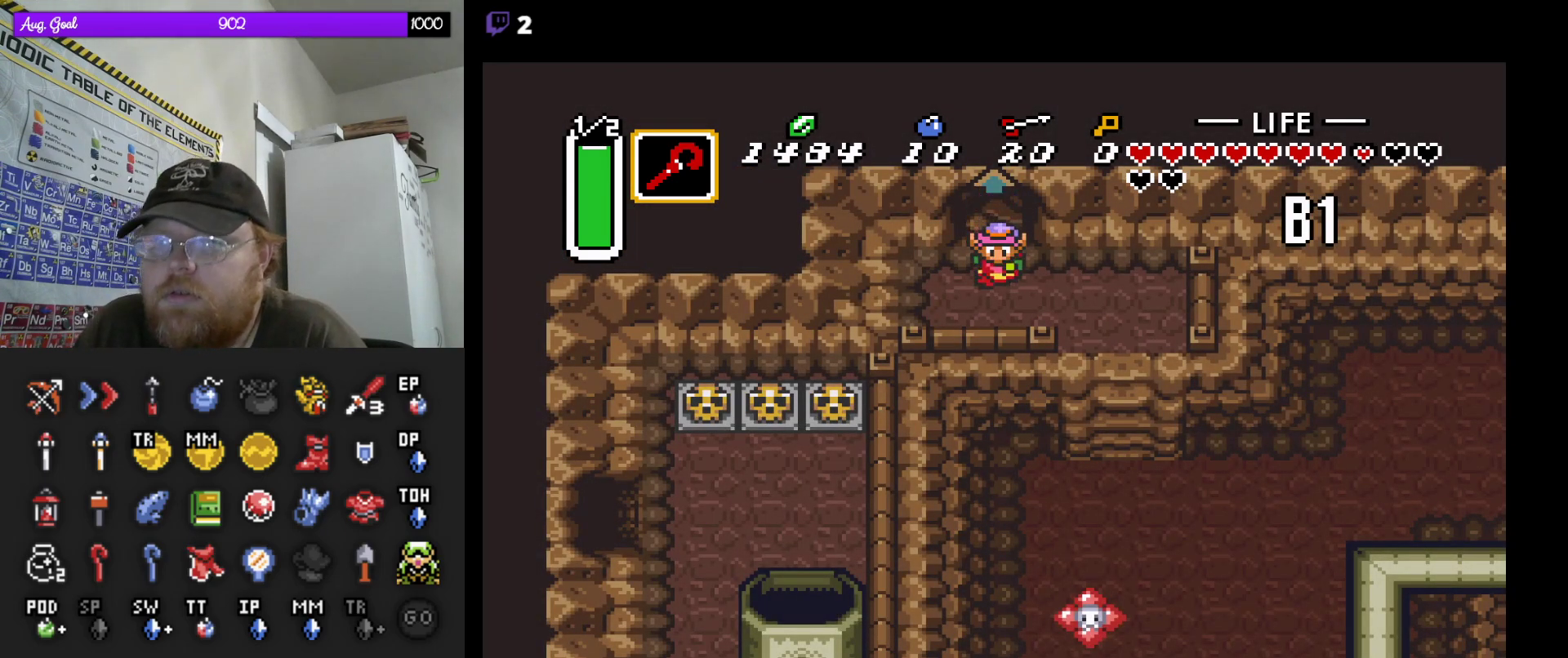
{"buttons": ["DPAD_DOWN", "DPAD_RIGHT"], "events": [[183, "DPAD_DOWN", "up"], [250, "DPAD_DOWN", "down"]]}
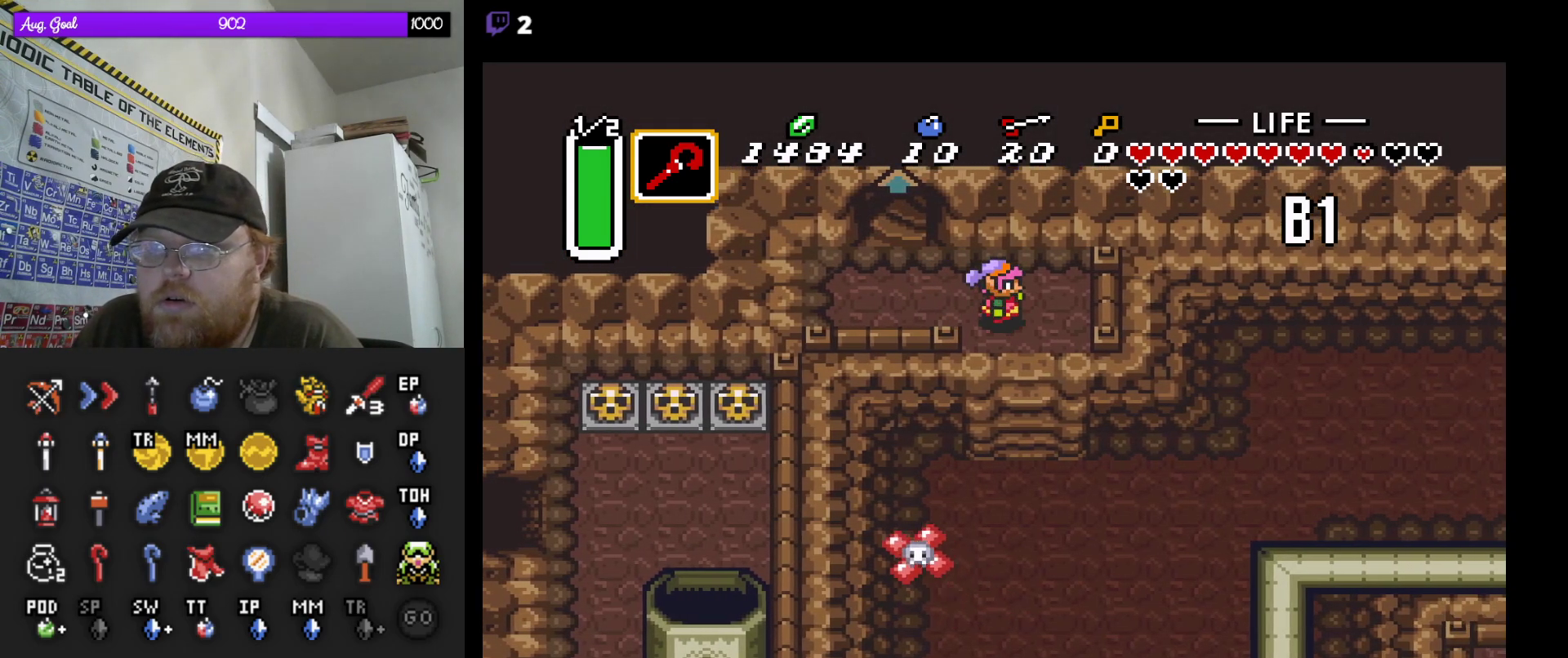
{"buttons": [], "events": [[167, "DPAD_RIGHT", "up"], [333, "DPAD_DOWN", "up"]]}
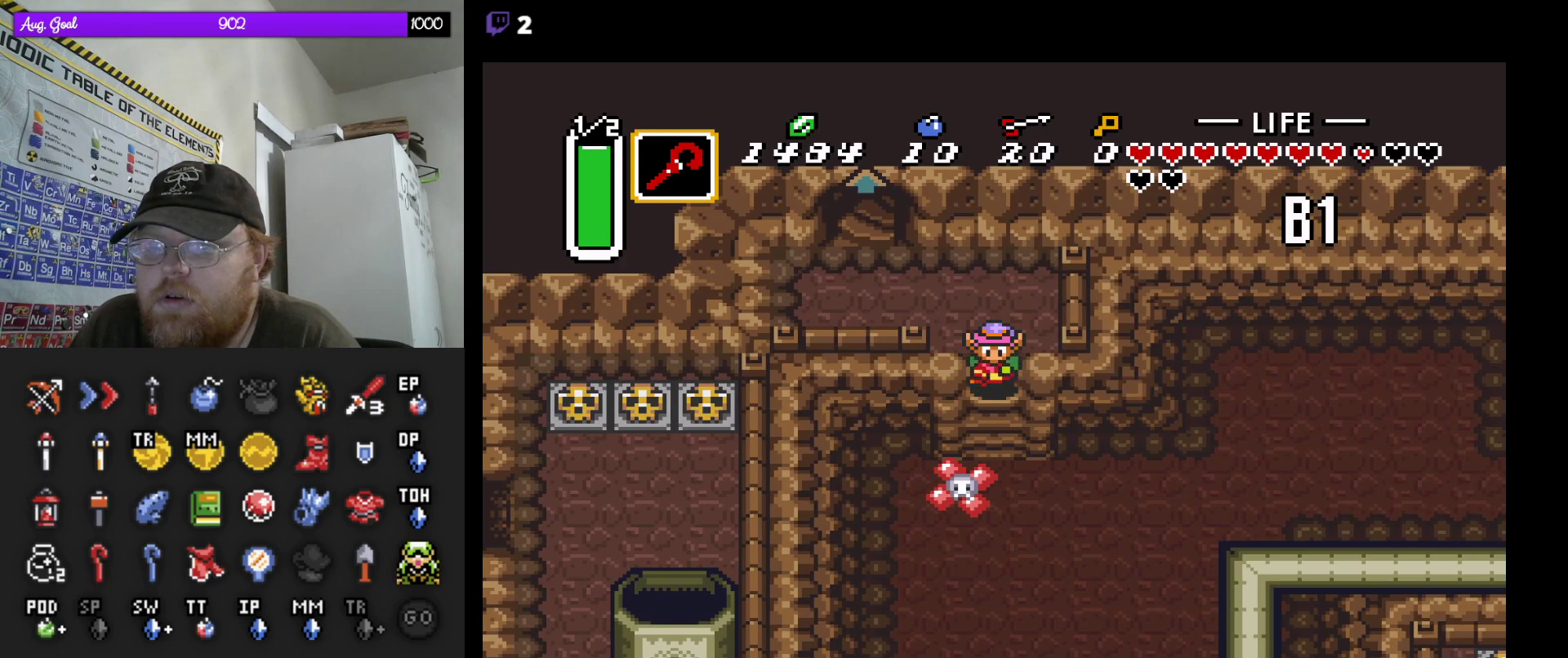
{"buttons": [], "events": []}
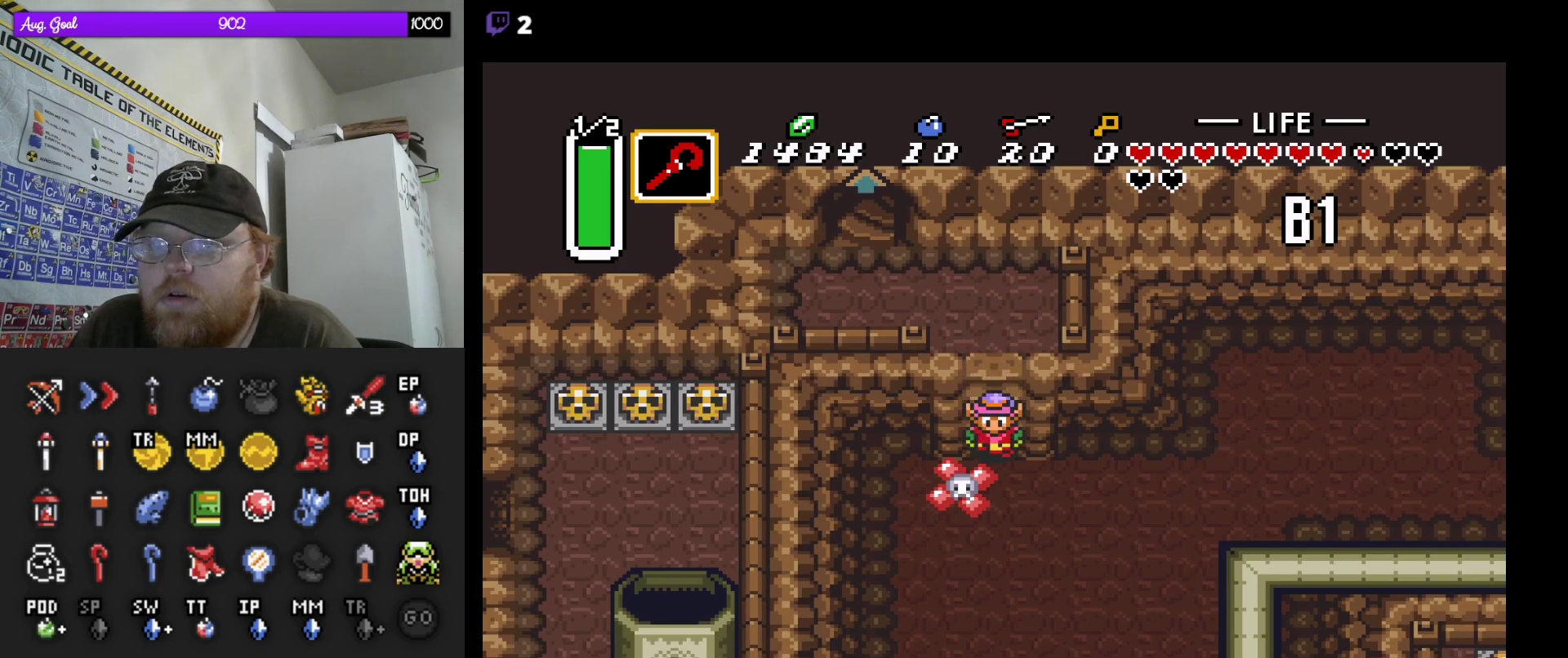
{"buttons": ["DPAD_RIGHT"], "events": [[50, "DPAD_RIGHT", "down"], [117, "DPAD_DOWN", "down"], [233, "DPAD_DOWN", "up"], [250, "DPAD_DOWN", "down"], [317, "DPAD_DOWN", "up"], [417, "DPAD_DOWN", "down"], [483, "DPAD_DOWN", "up"]]}
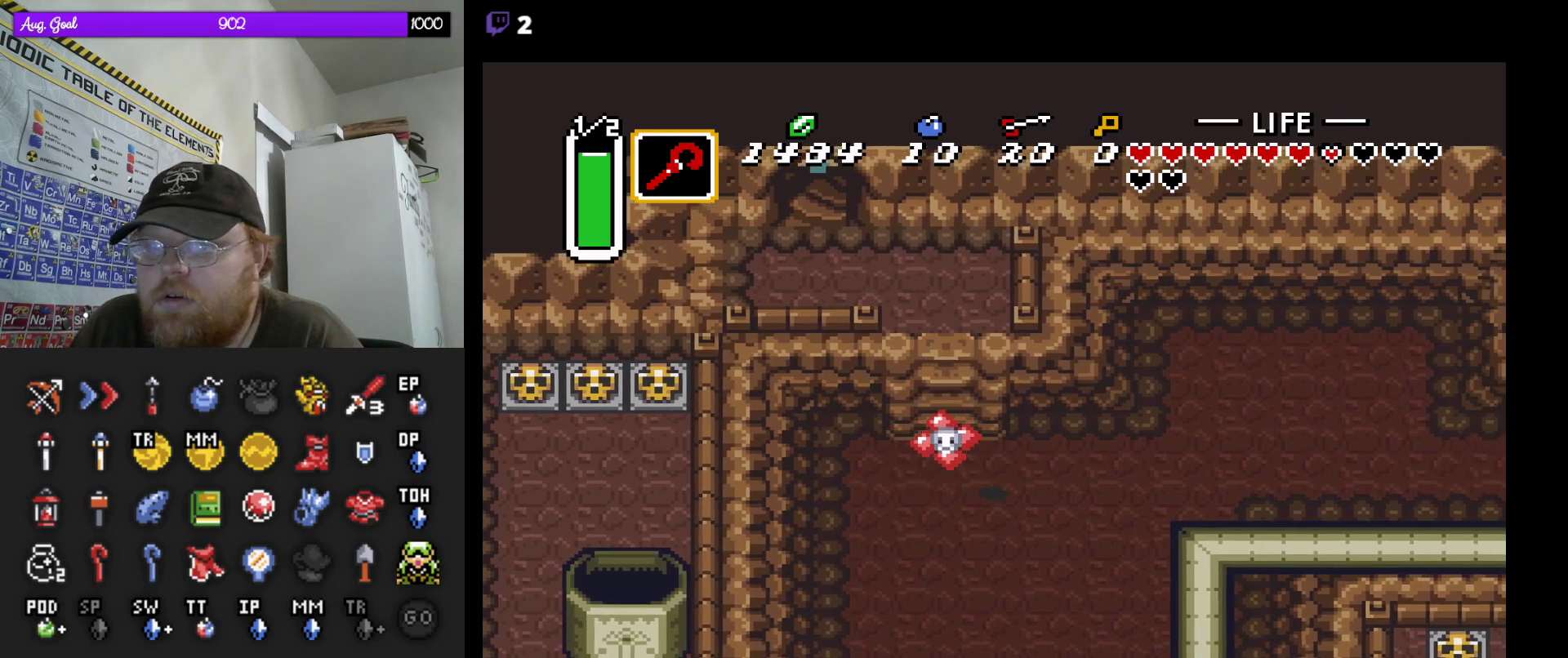
{"buttons": ["DPAD_RIGHT"], "events": []}
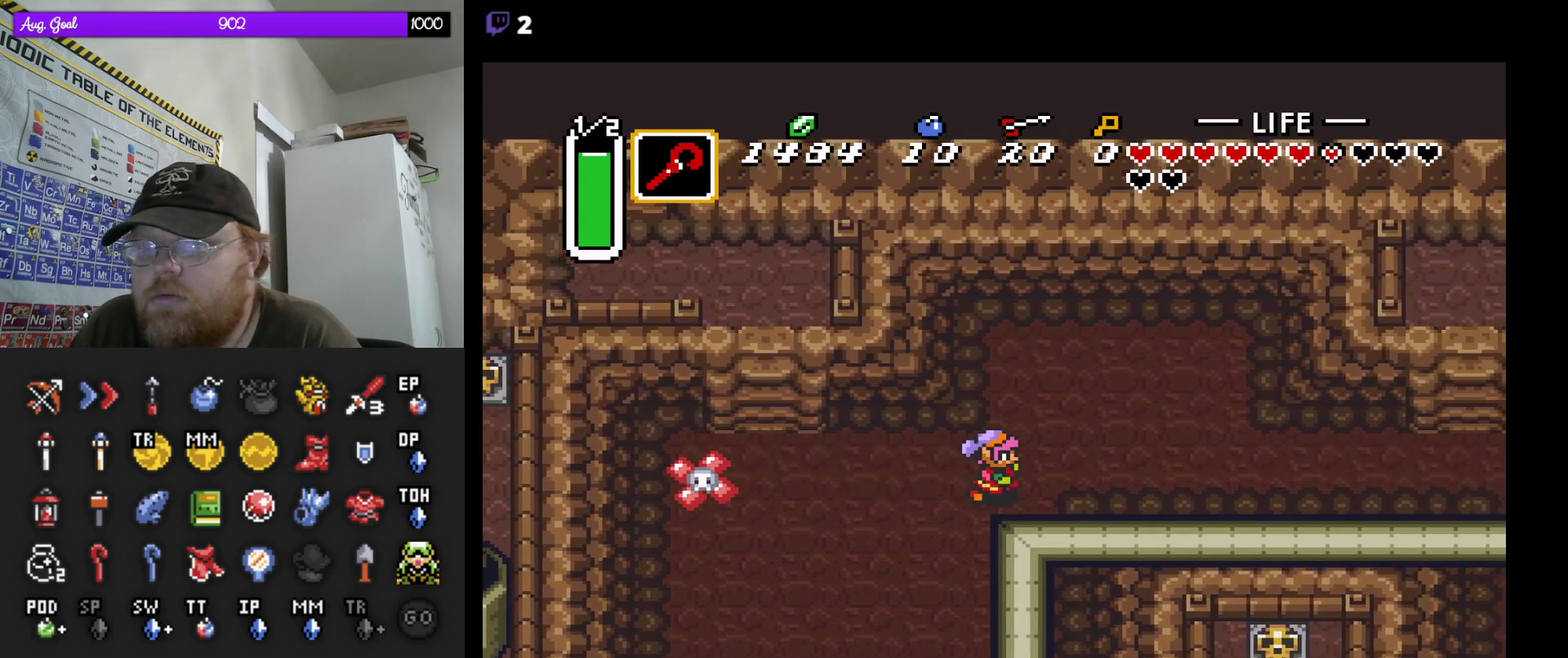
{"buttons": [], "events": [[17, "DPAD_RIGHT", "up"]]}
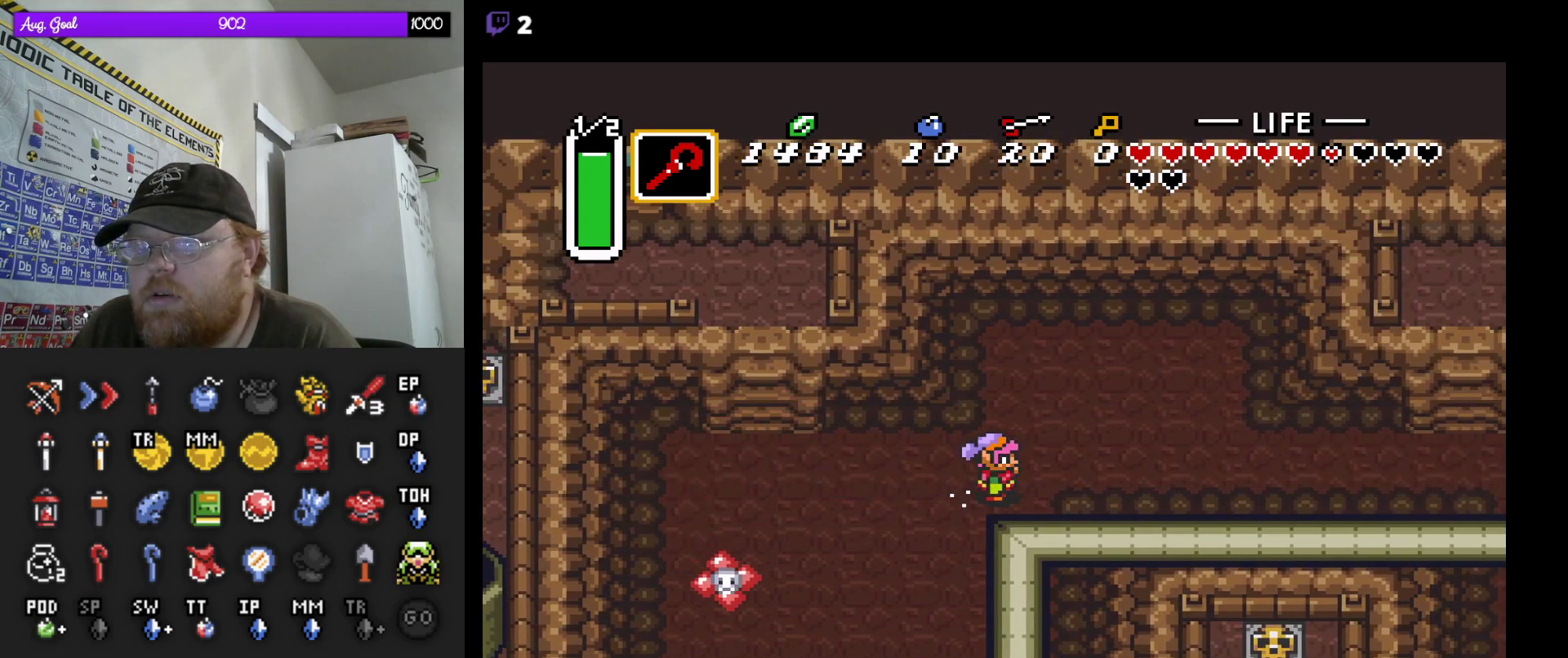
{"buttons": [], "events": []}
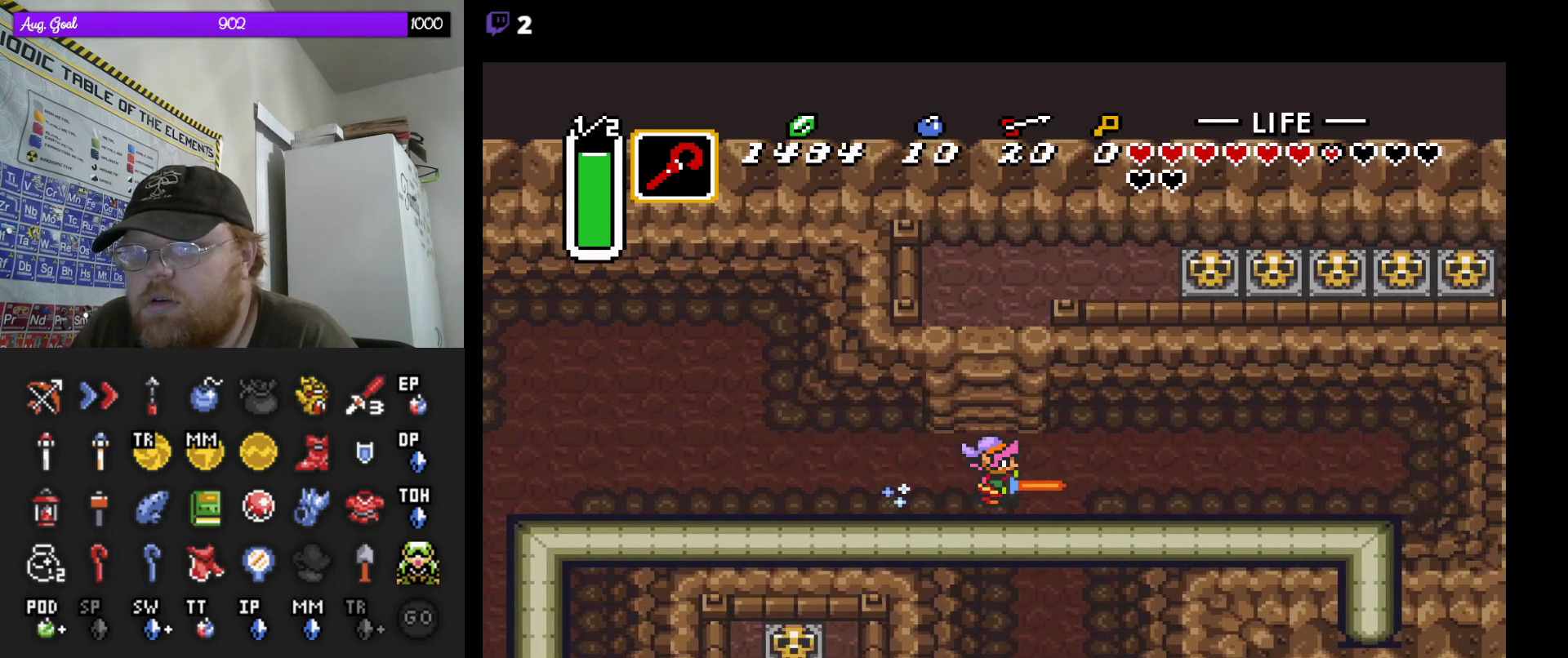
{"buttons": [], "events": [[33, "DPAD_DOWN", "down"], [167, "DPAD_DOWN", "up"]]}
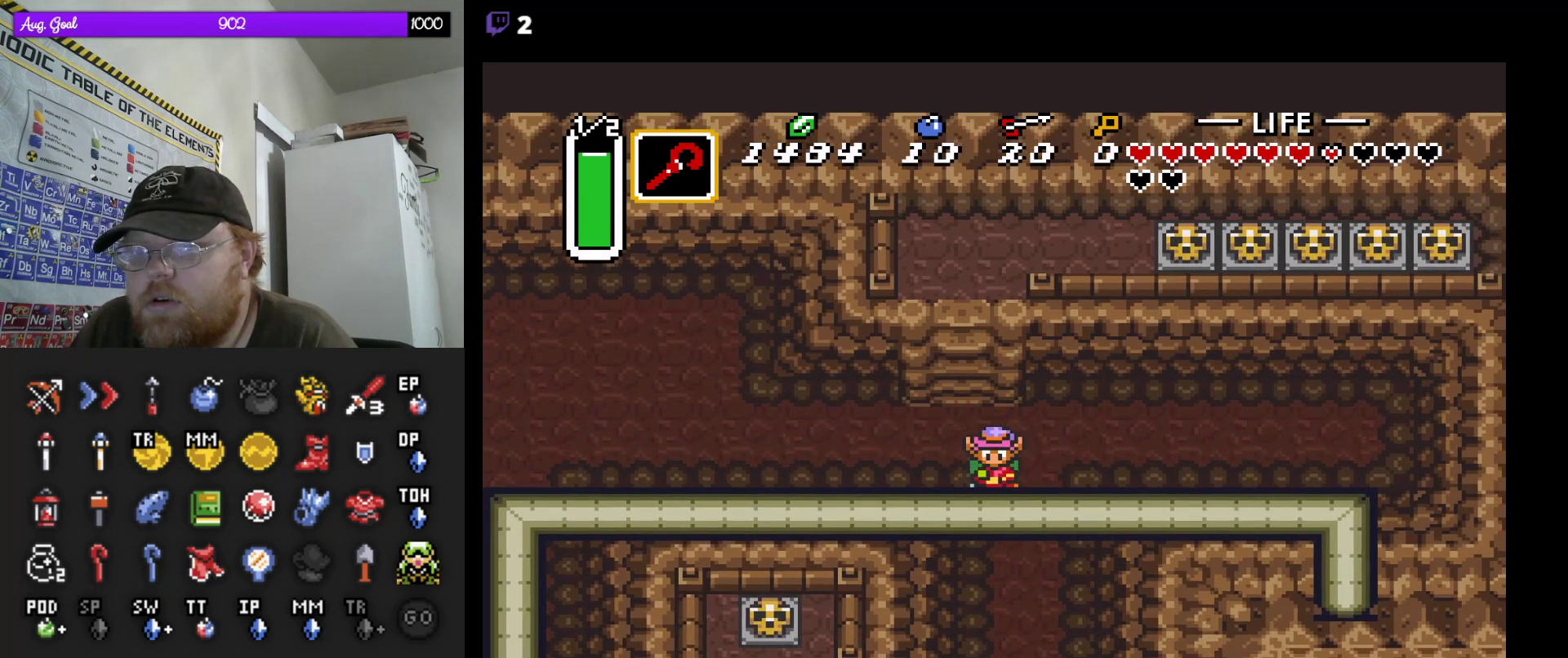
{"buttons": [], "events": []}
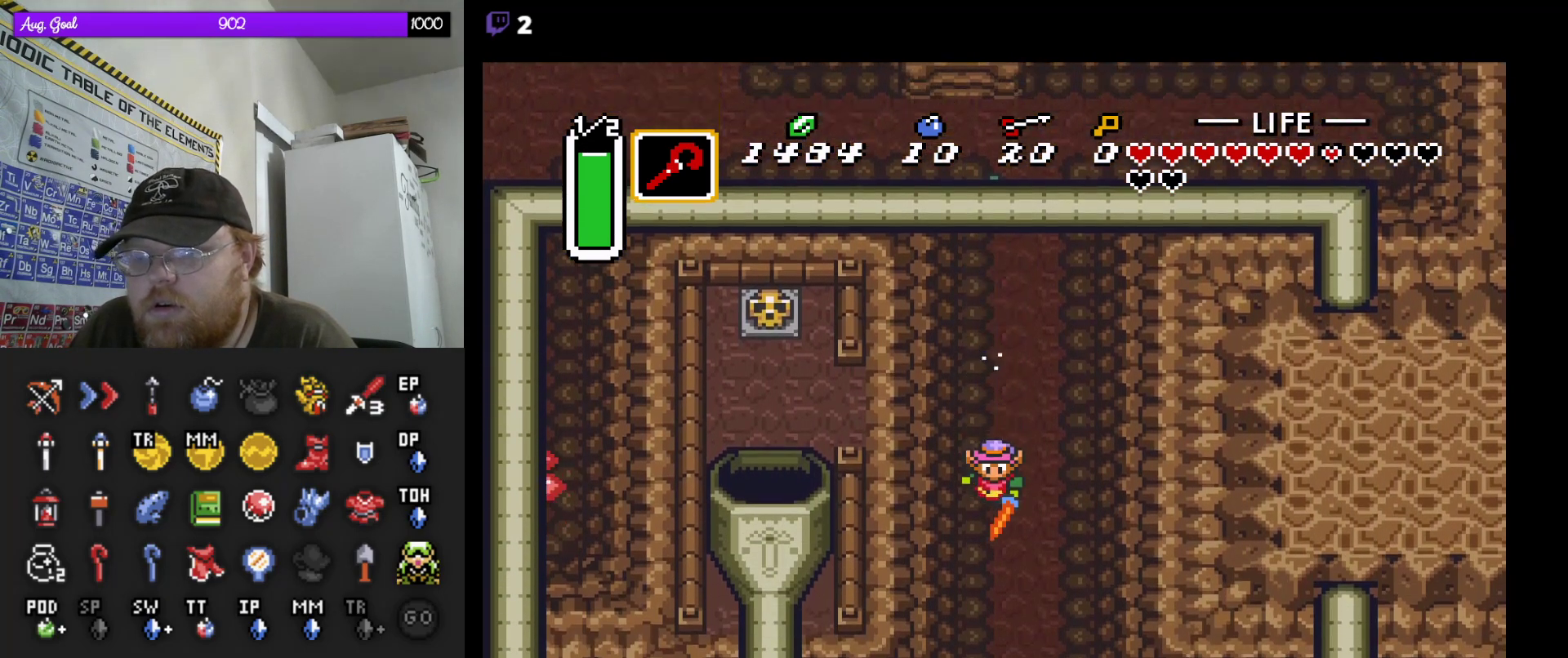
{"buttons": ["DPAD_RIGHT"], "events": [[500, "DPAD_RIGHT", "down"]]}
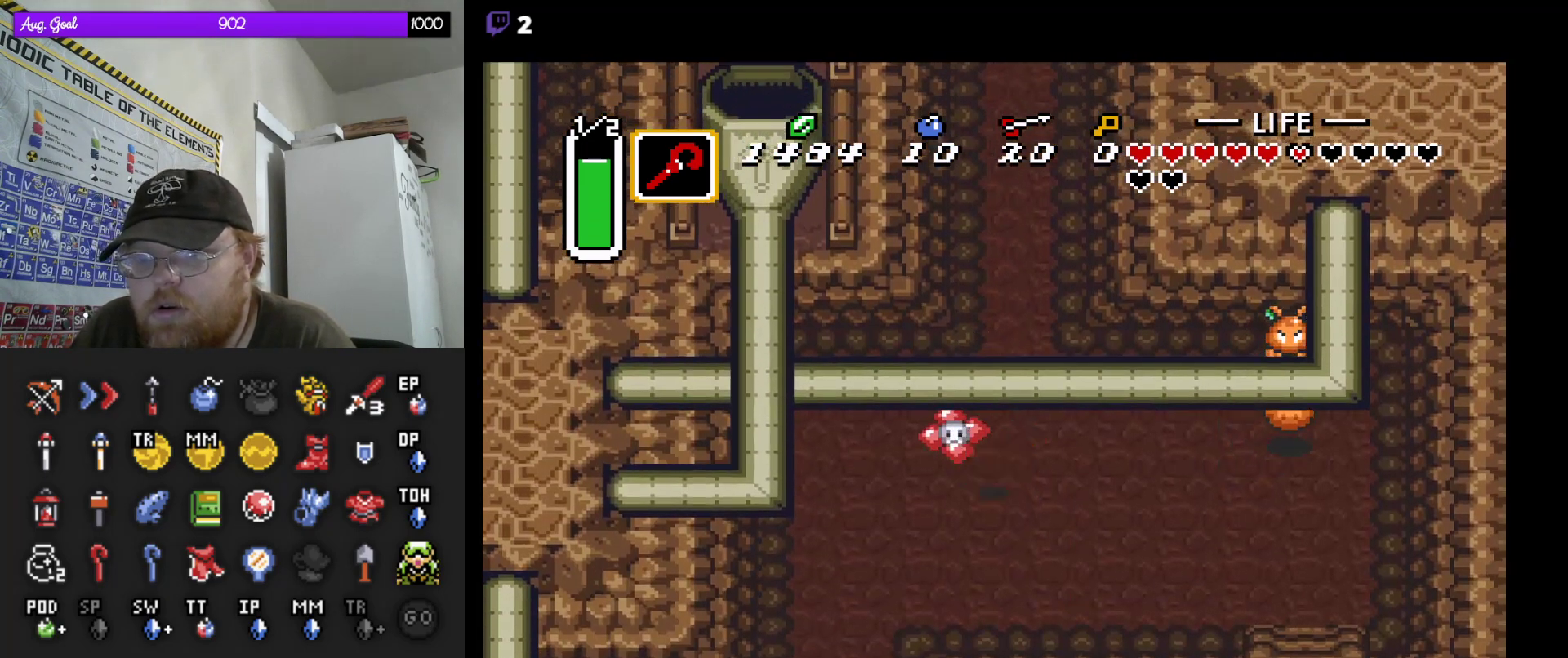
{"buttons": ["DPAD_RIGHT"], "events": [[83, "DPAD_DOWN", "down"], [433, "DPAD_DOWN", "up"]]}
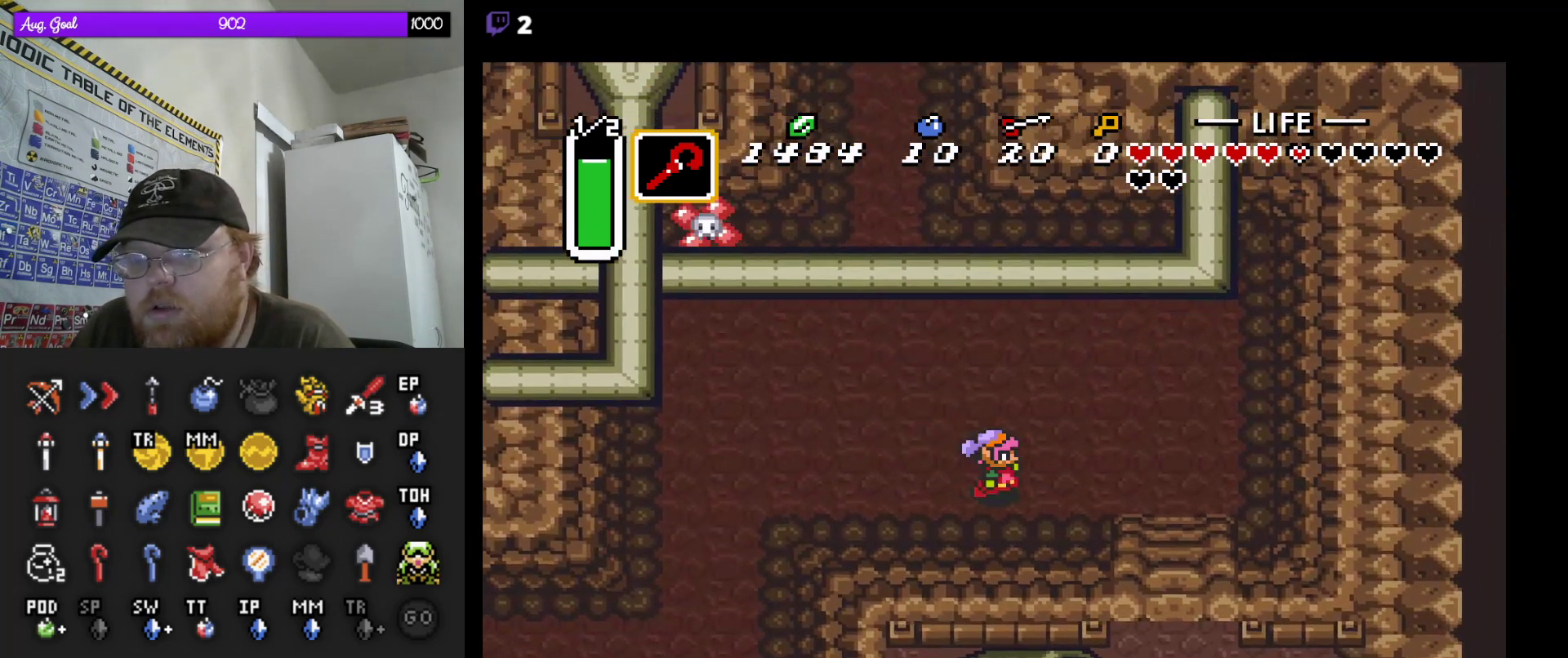
{"buttons": ["DPAD_DOWN", "DPAD_RIGHT"], "events": [[217, "DPAD_UP", "down"], [233, "DPAD_UP", "up"], [250, "DPAD_DOWN", "down"]]}
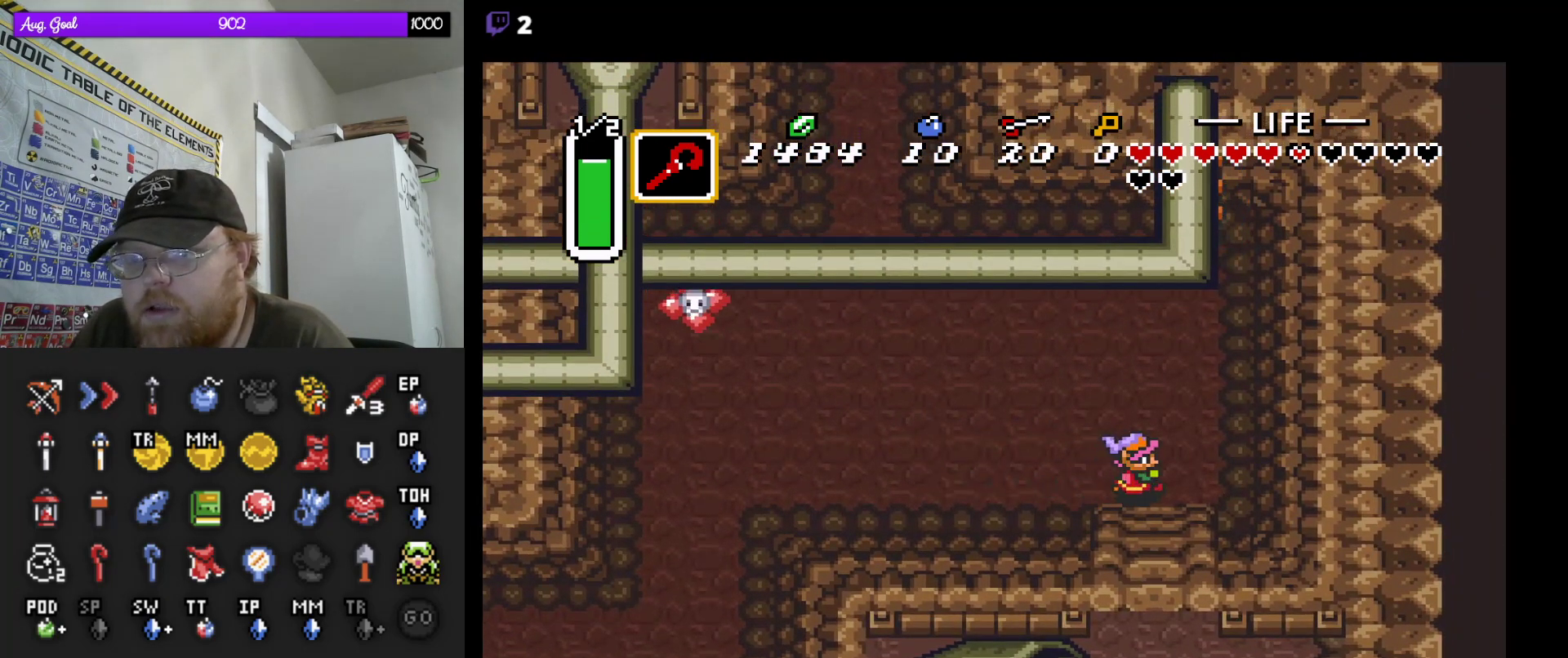
{"buttons": ["DPAD_DOWN"], "events": [[17, "DPAD_RIGHT", "up"]]}
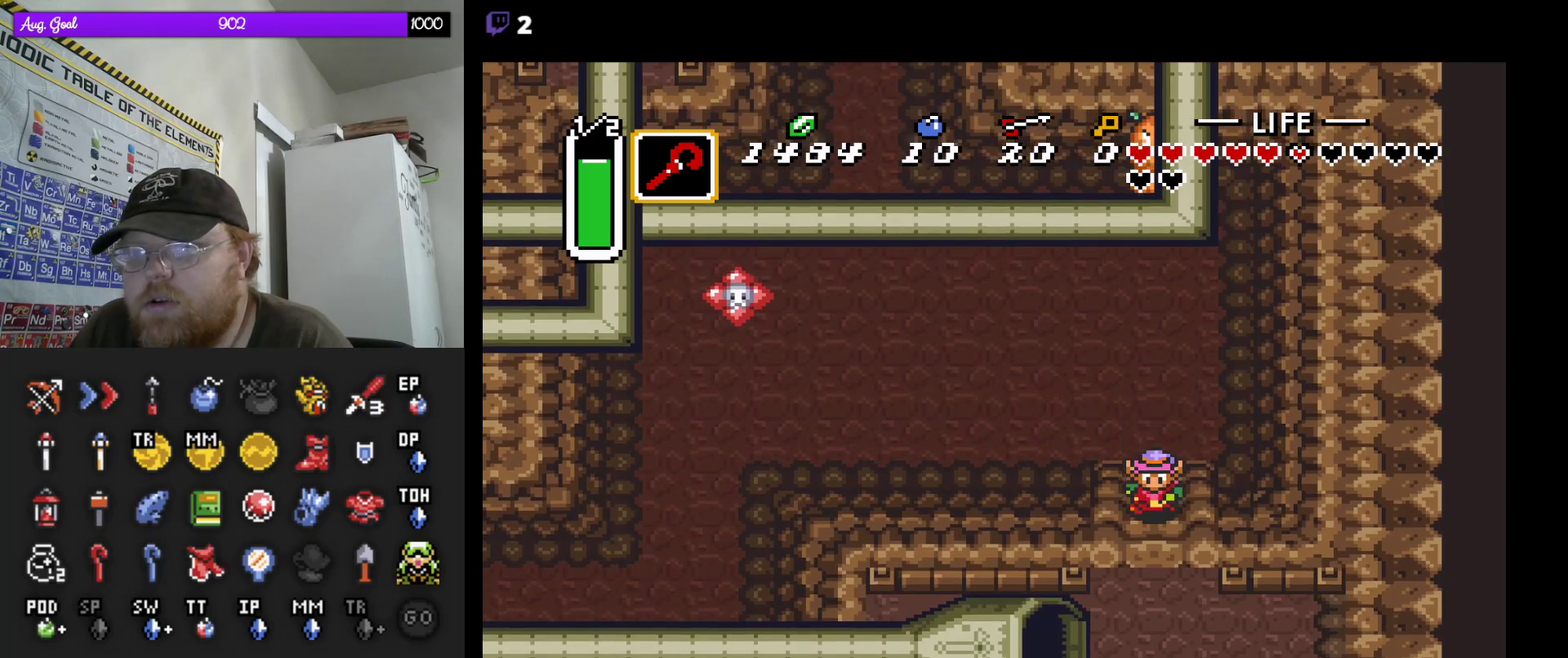
{"buttons": ["DPAD_DOWN"], "events": []}
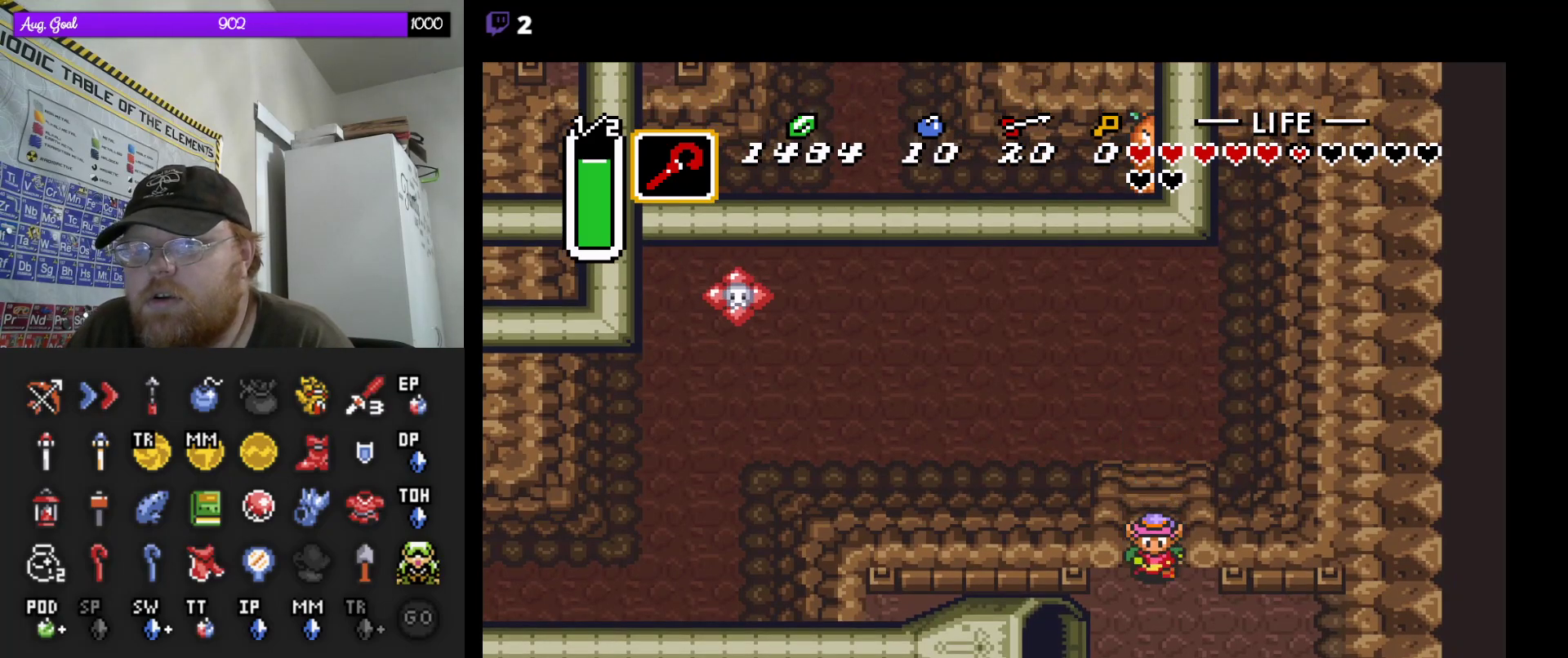
{"buttons": ["DPAD_LEFT"], "events": [[333, "DPAD_LEFT", "down"], [350, "DPAD_DOWN", "up"]]}
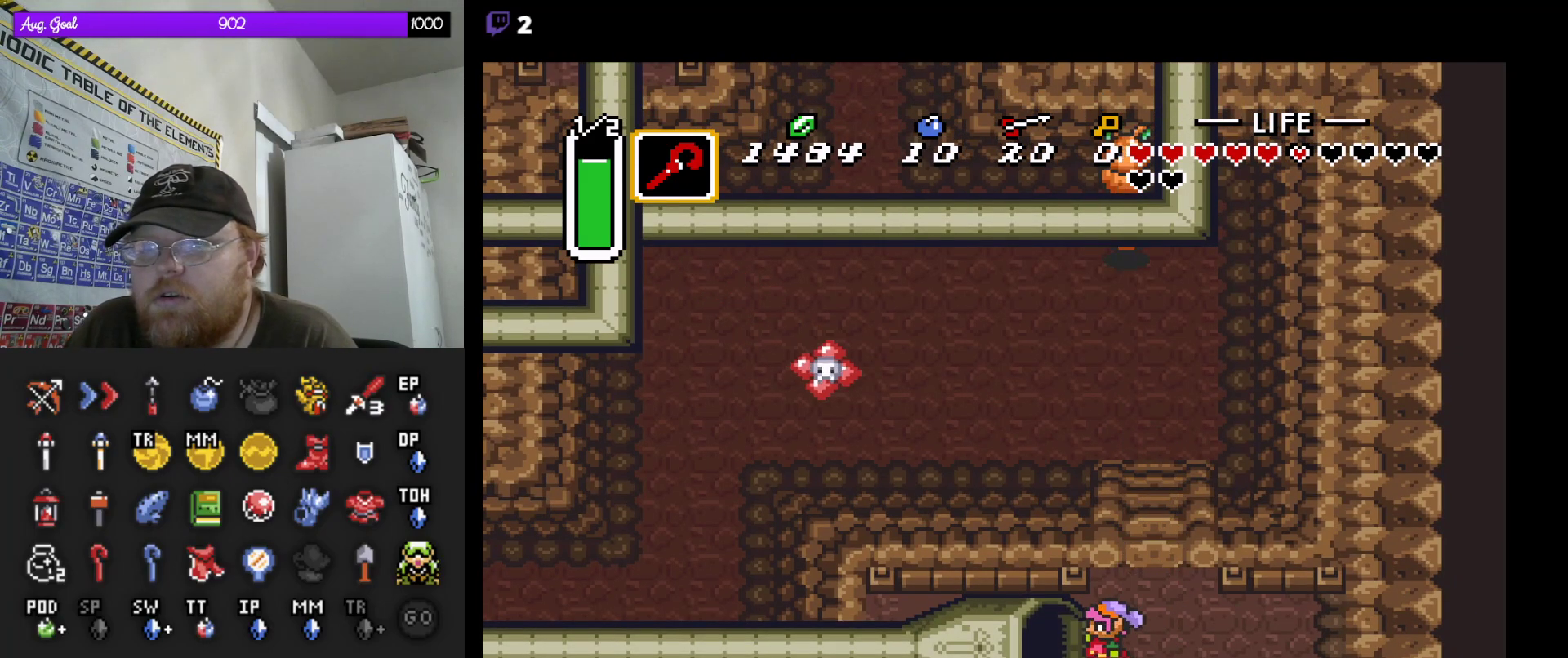
{"buttons": ["DPAD_LEFT"], "events": []}
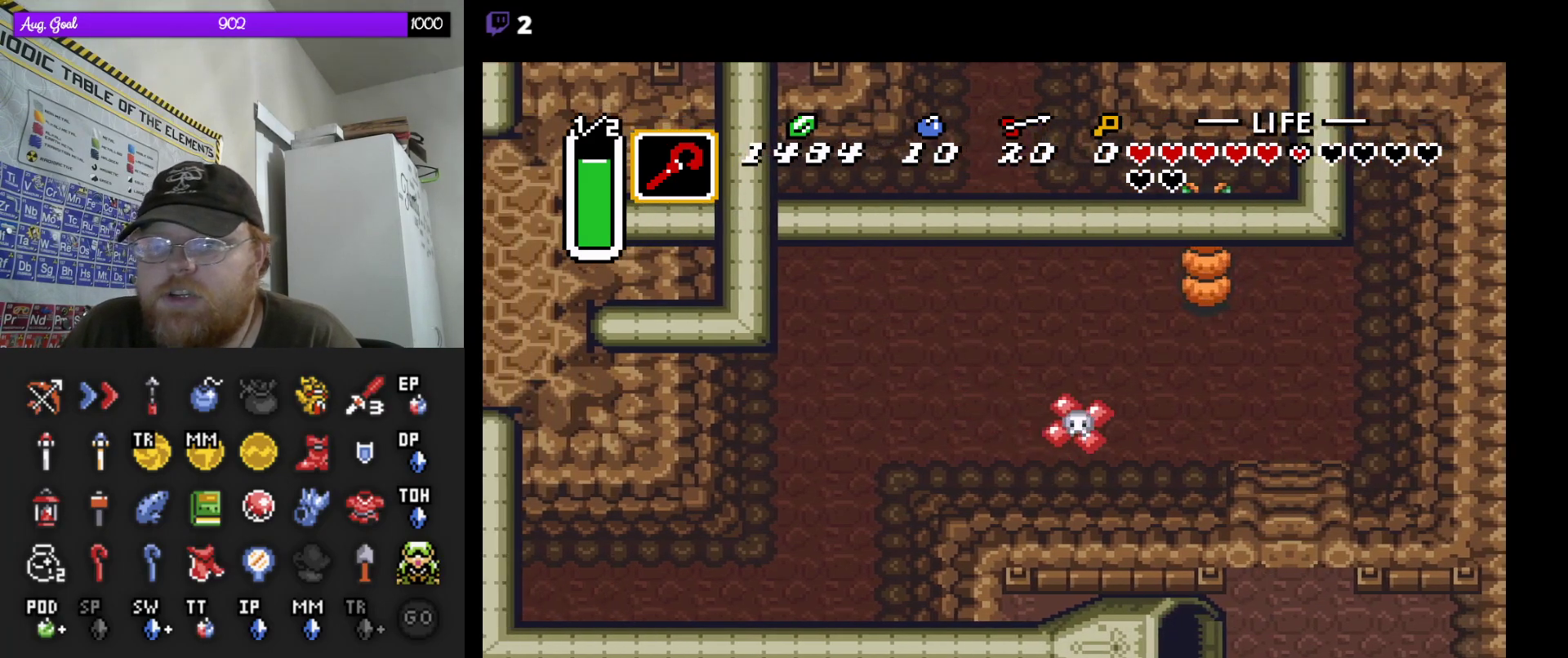
{"buttons": [], "events": [[200, "DPAD_LEFT", "up"]]}